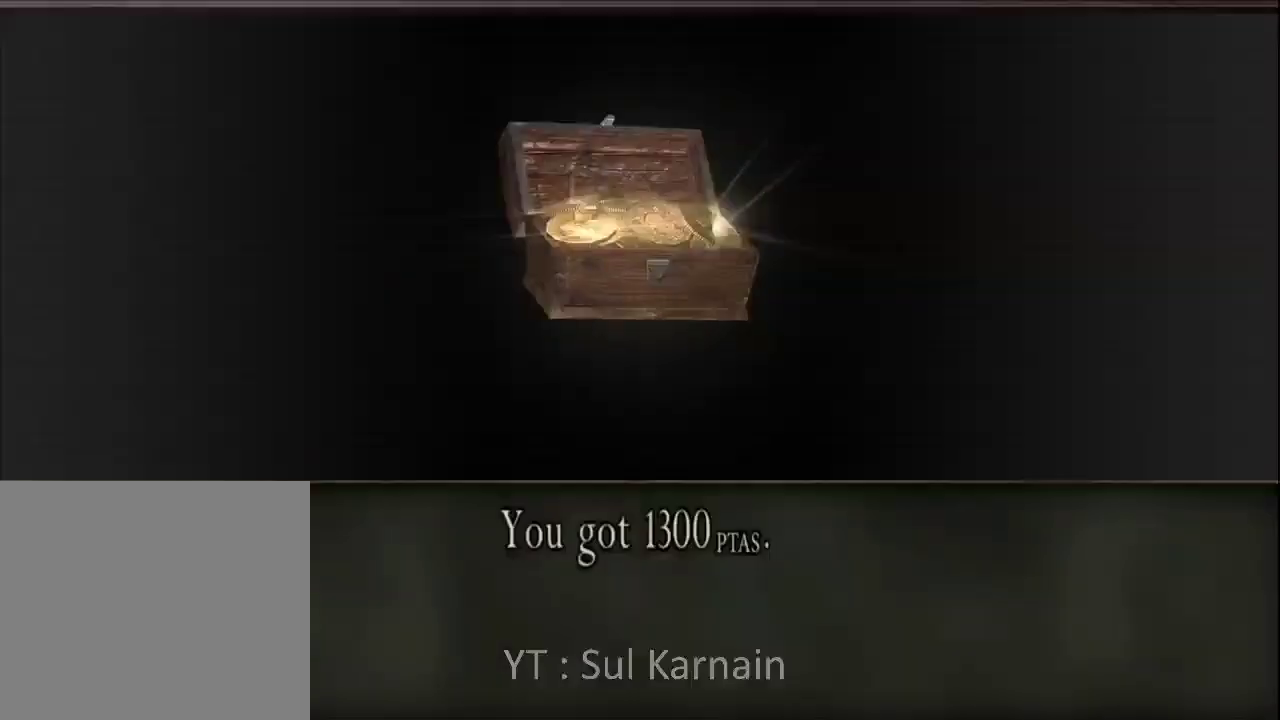
Gameplay with a controller (Xbox layout); each line is a JSON object with the inputs held at the frame after it. "events" lists button and stick changes between this image and that frame as [ms after this image, input, new state], when the widget could be followed in between.
{"buttons": [], "left_stick": "center", "right_stick": "center", "events": [[67, "A", "down"], [150, "A", "up"], [217, "A", "down"], [300, "A", "up"], [383, "A", "down"], [383, "left_stick", "center"], [450, "A", "up"]]}
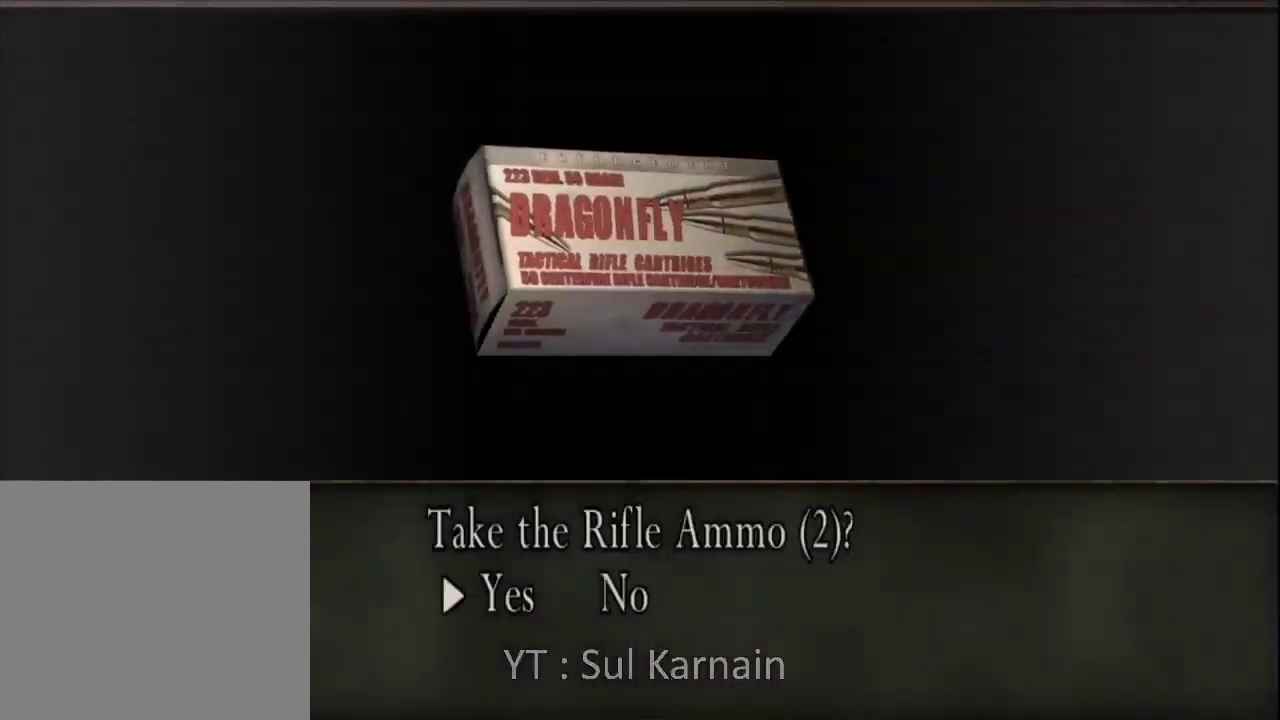
{"buttons": ["A"], "left_stick": "up-right", "right_stick": "center", "events": [[17, "A", "down"], [100, "A", "up"], [133, "left_stick", "right"], [167, "A", "down"], [217, "left_stick", "up-right"], [233, "A", "up"], [500, "A", "down"]]}
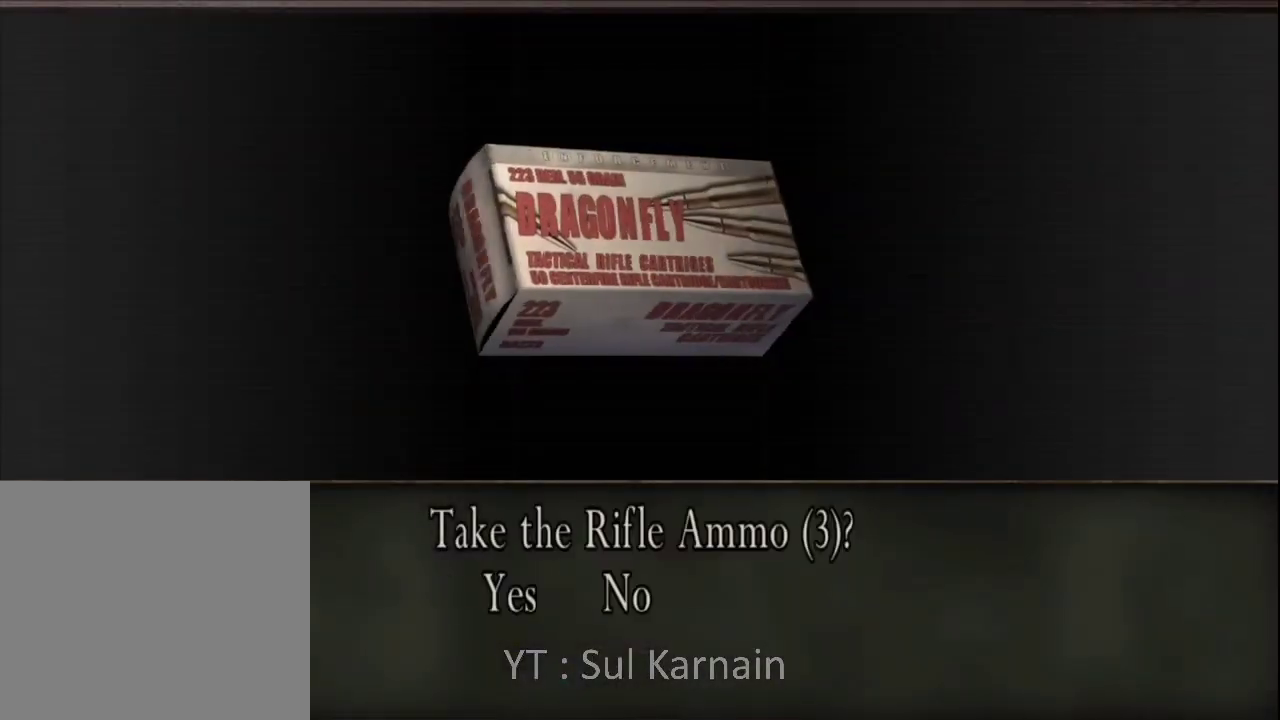
{"buttons": [], "left_stick": "up-right", "right_stick": "center", "events": [[17, "left_stick", "up"], [83, "A", "up"], [150, "A", "down"], [250, "A", "up"], [283, "left_stick", "up-right"]]}
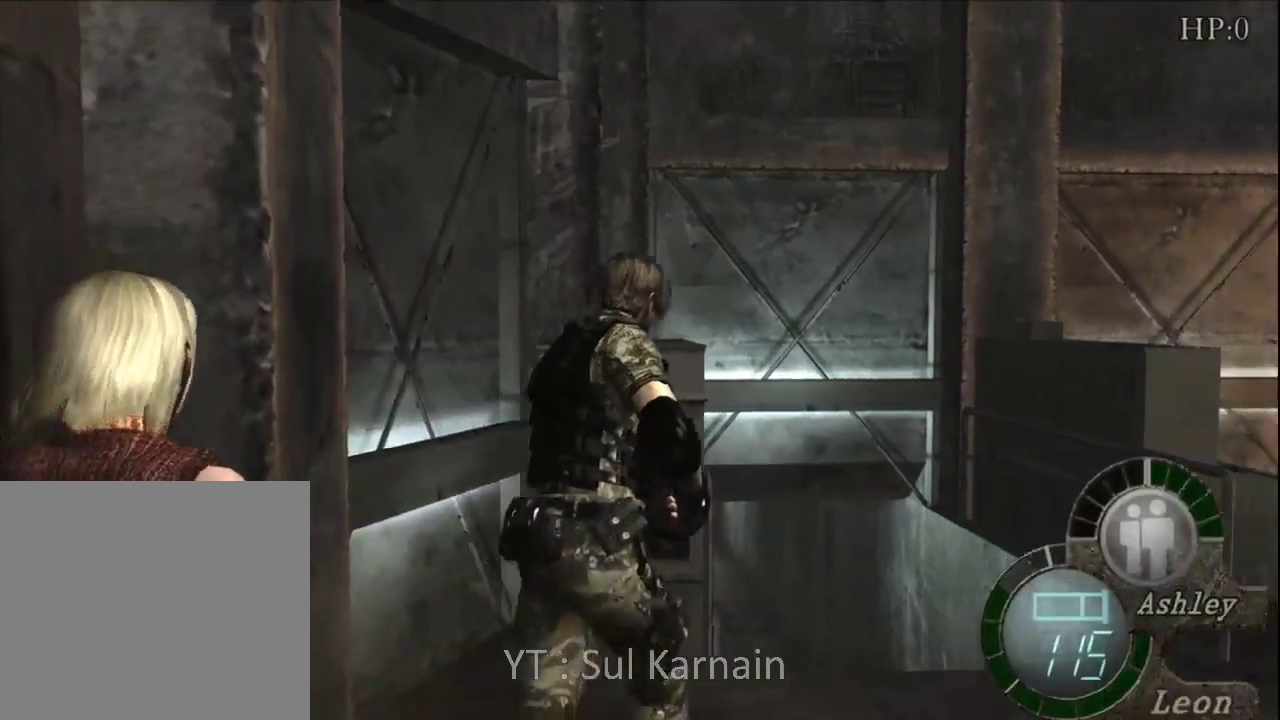
{"buttons": [], "left_stick": "up-left", "right_stick": "center", "events": [[67, "left_stick", "up"], [267, "left_stick", "up-left"]]}
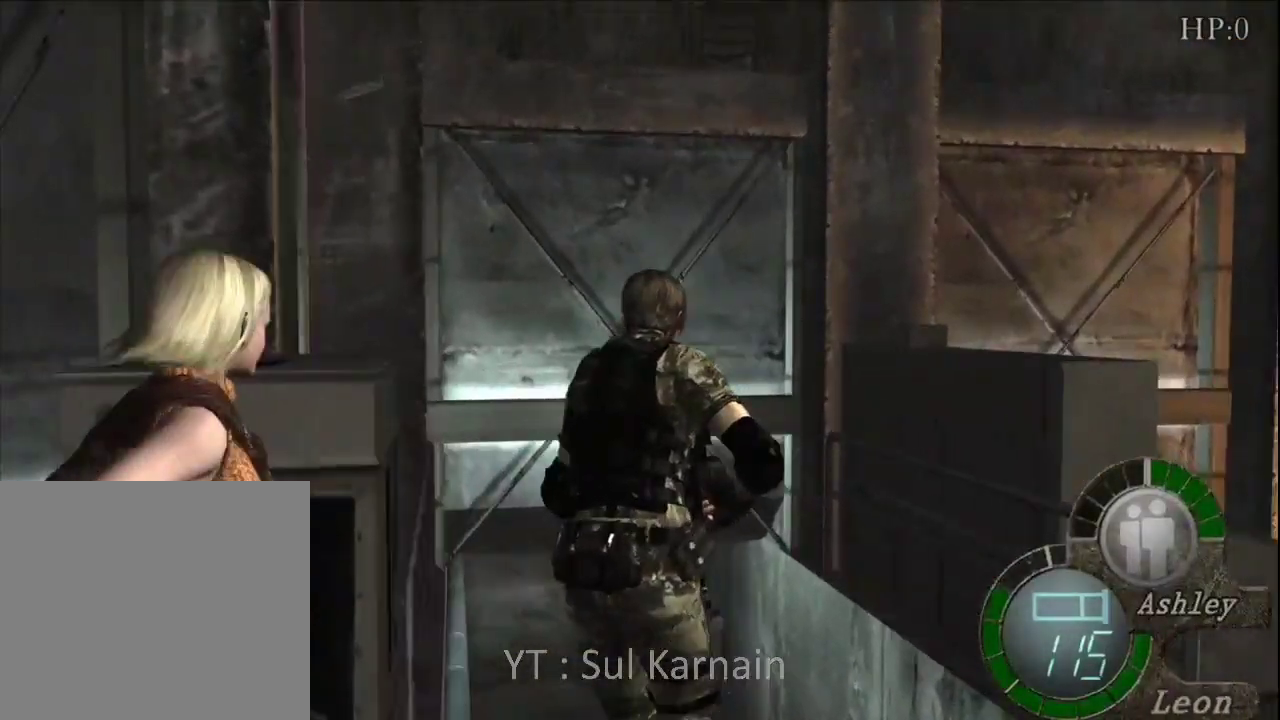
{"buttons": [], "left_stick": "up", "right_stick": "center", "events": [[50, "left_stick", "up"]]}
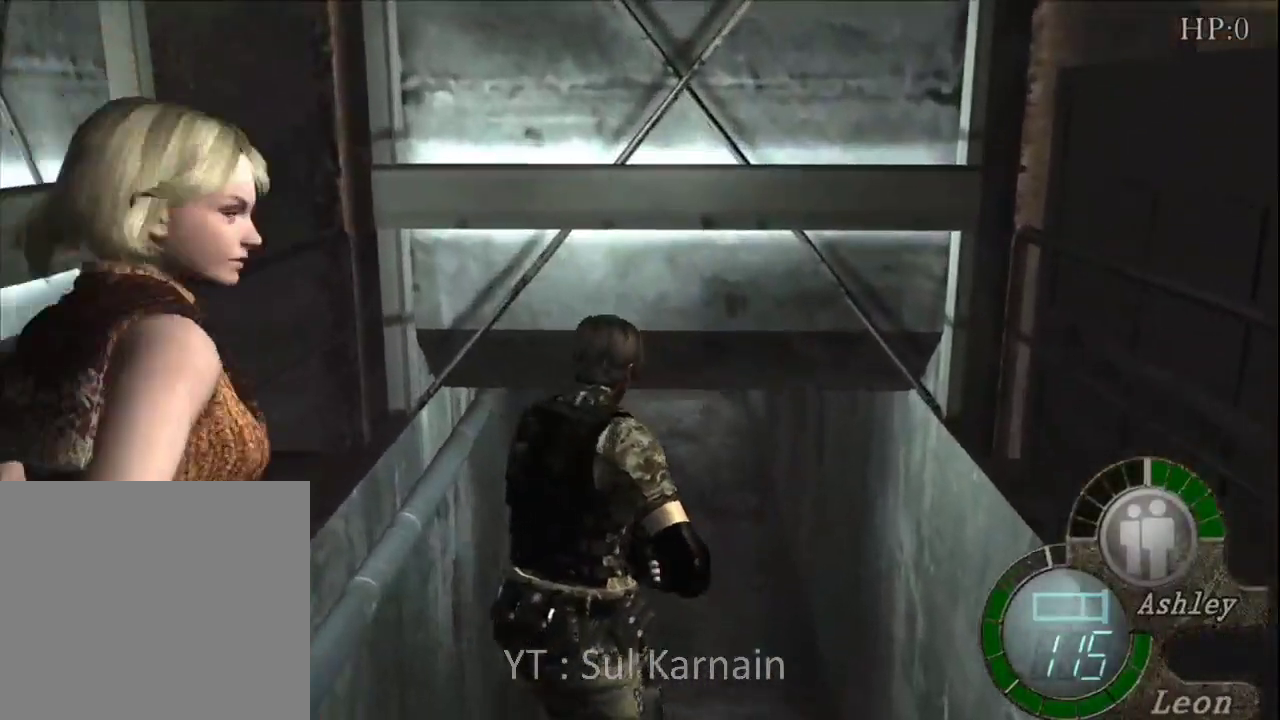
{"buttons": [], "left_stick": "up", "right_stick": "center", "events": [[50, "left_stick", "up-left"], [167, "left_stick", "up"]]}
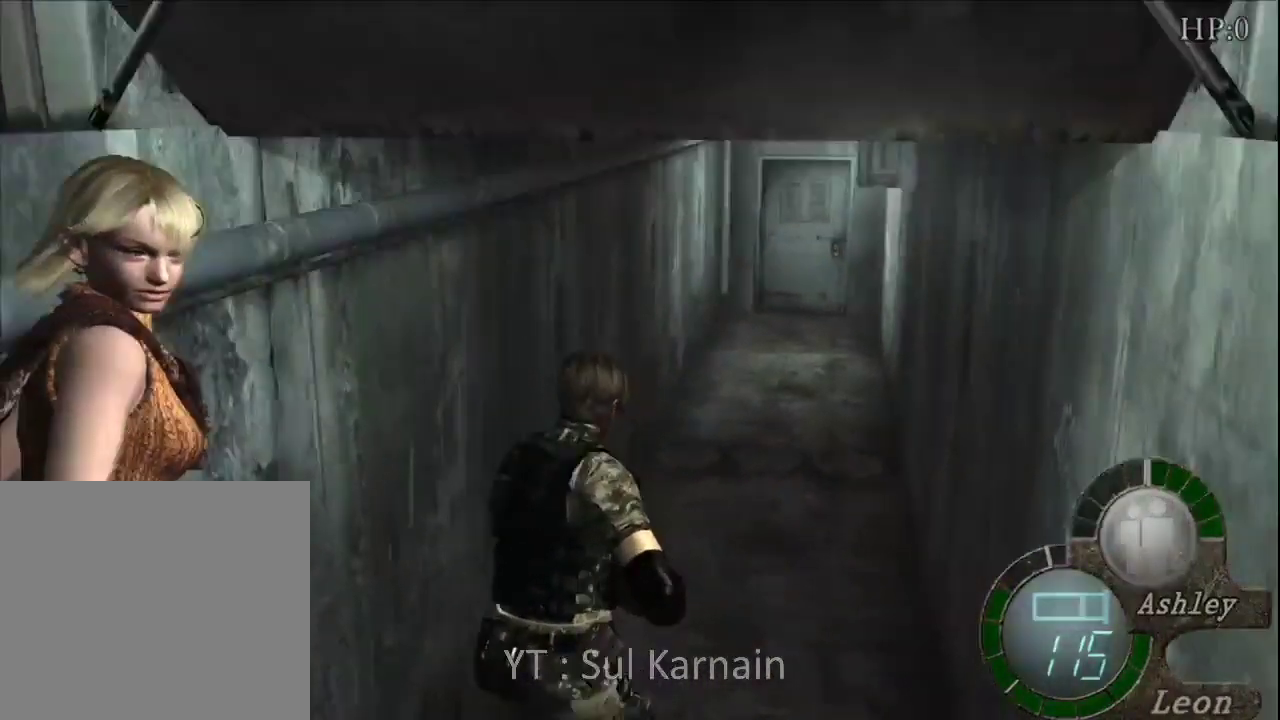
{"buttons": [], "left_stick": "up", "right_stick": "right", "events": [[167, "right_stick", "right"]]}
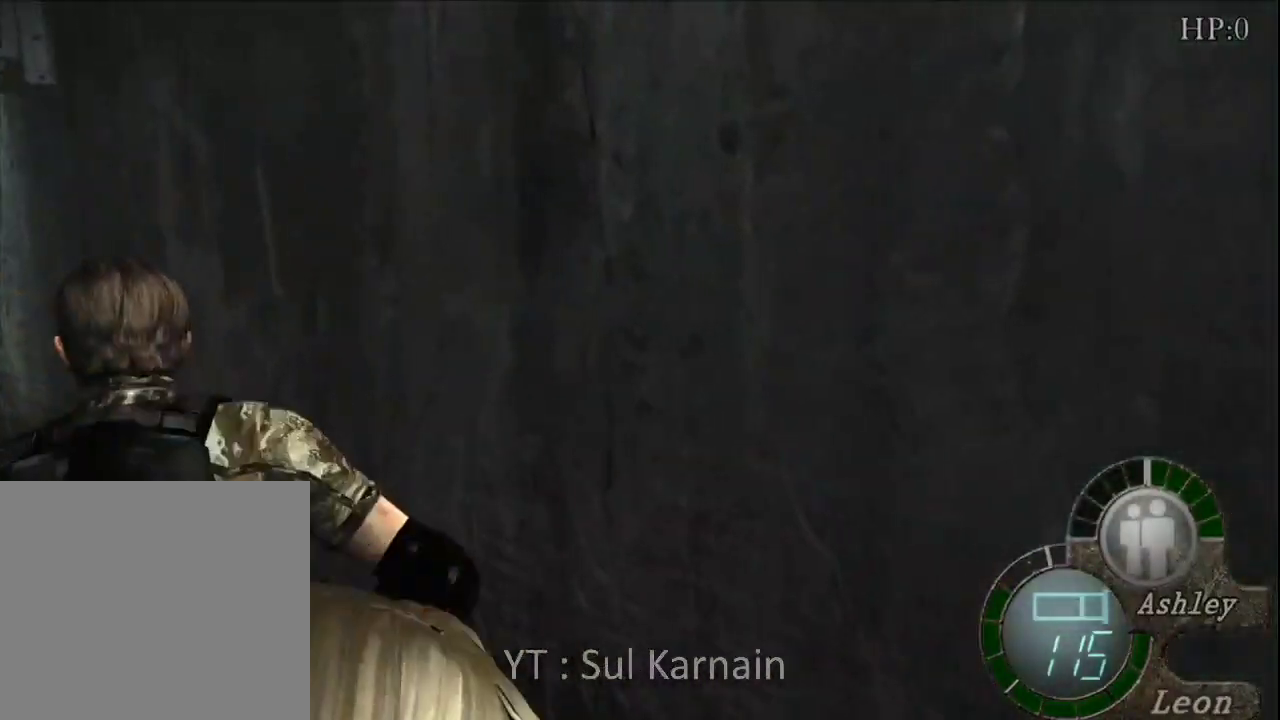
{"buttons": ["R1"], "left_stick": "up-right", "right_stick": "right", "events": [[233, "left_stick", "up-right"], [500, "R1", "down"]]}
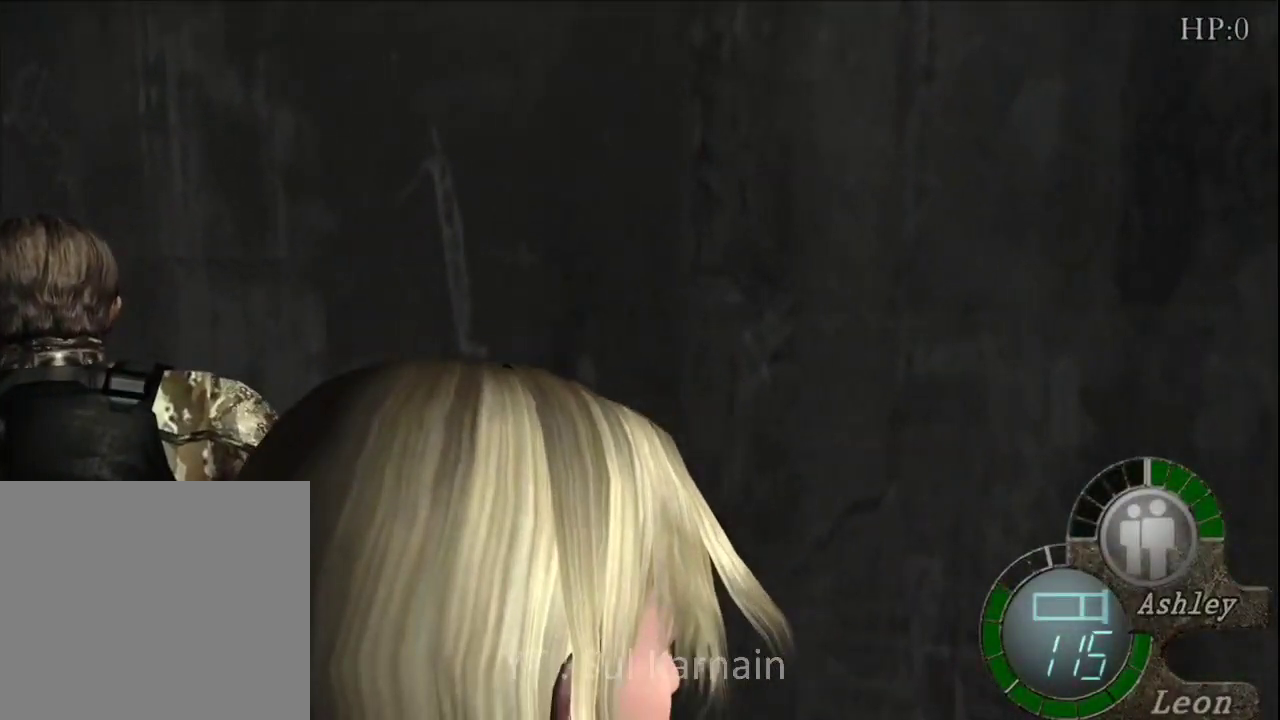
{"buttons": [], "left_stick": "down-right", "right_stick": "center", "events": [[50, "left_stick", "right"], [83, "R1", "up"], [150, "R1", "down"], [250, "R1", "up"], [250, "left_stick", "down-right"], [283, "right_stick", "center"]]}
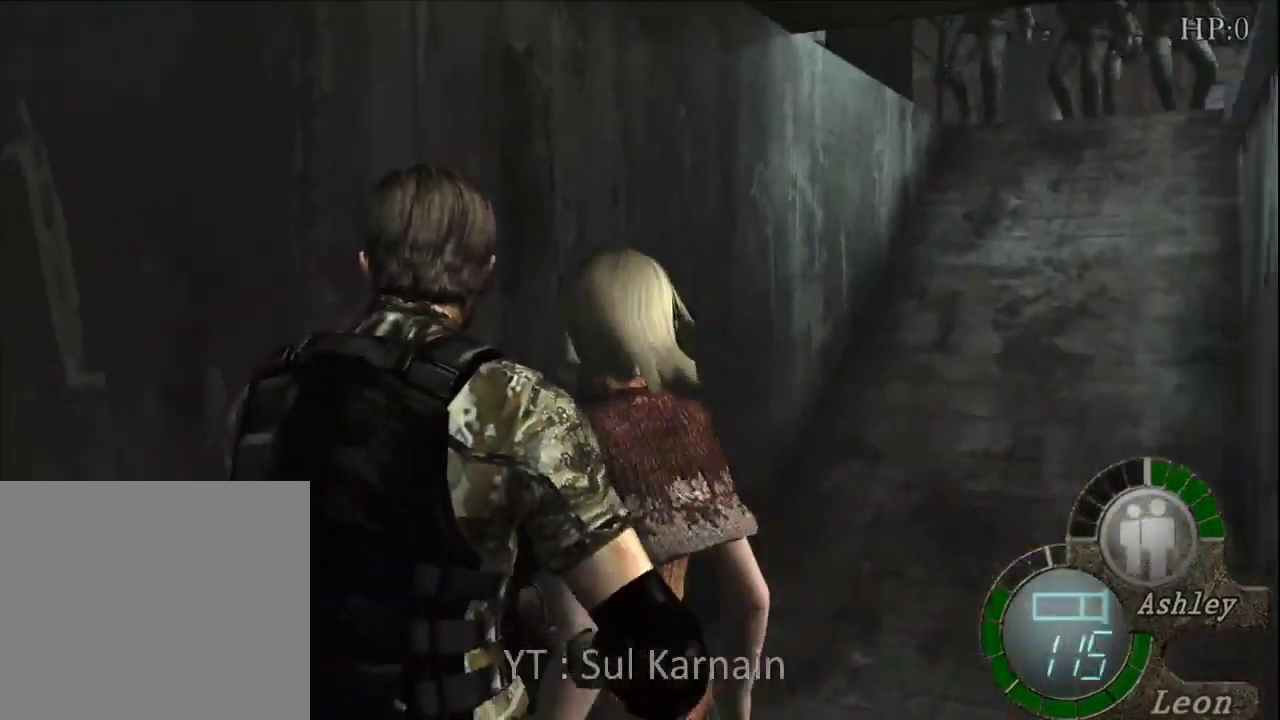
{"buttons": [], "left_stick": "right", "right_stick": "center", "events": [[17, "left_stick", "down"], [500, "left_stick", "right"]]}
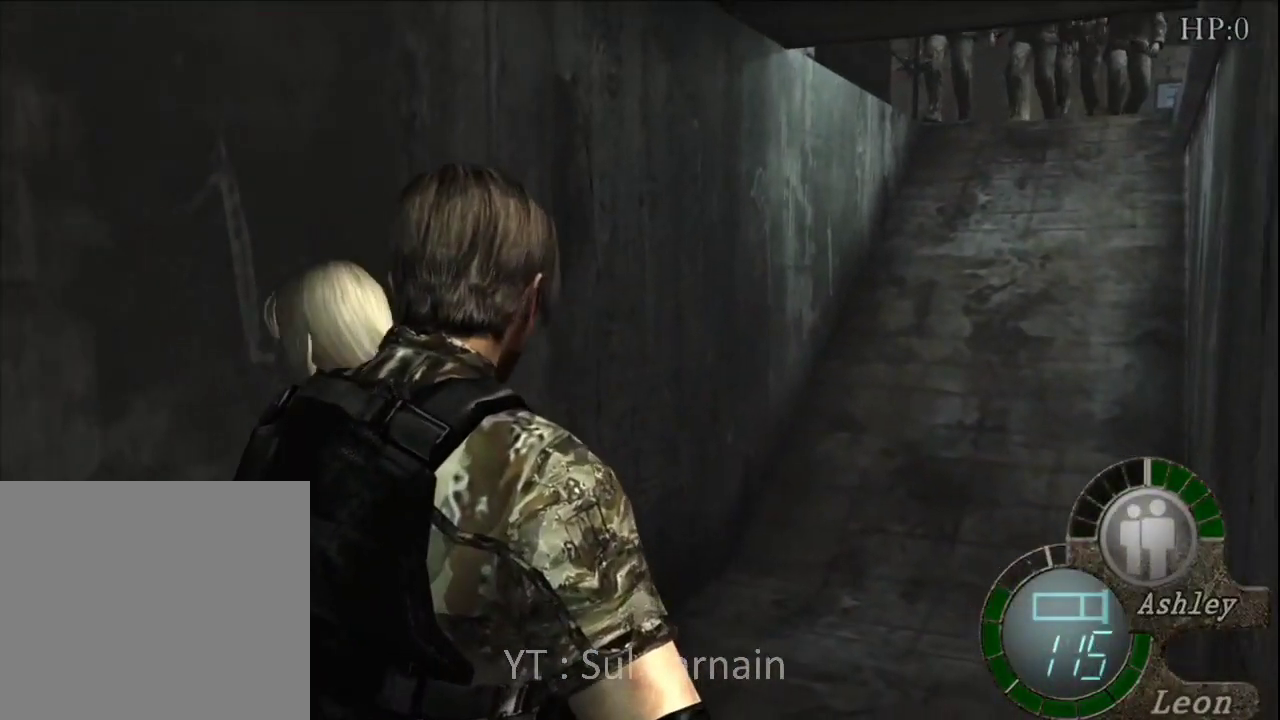
{"buttons": [], "left_stick": "up", "right_stick": "center", "events": [[100, "left_stick", "up"], [117, "R2", "down"], [217, "R2", "up"]]}
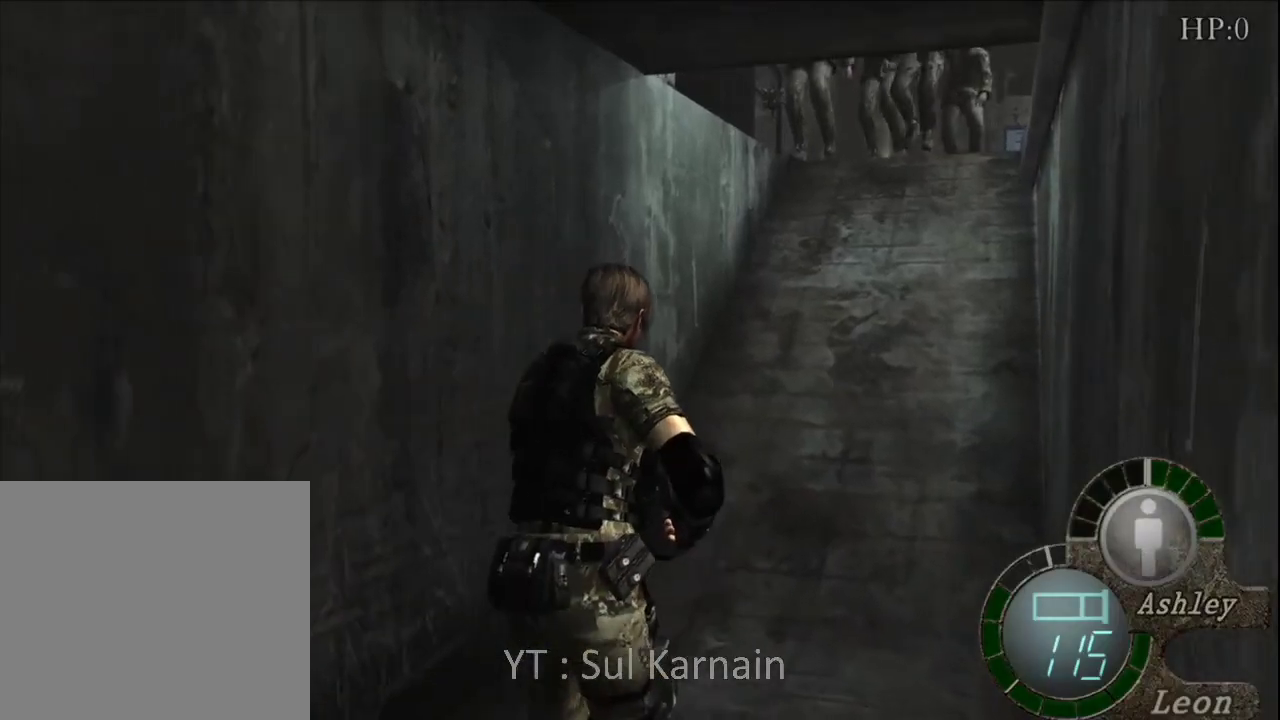
{"buttons": [], "left_stick": "up", "right_stick": "center", "events": []}
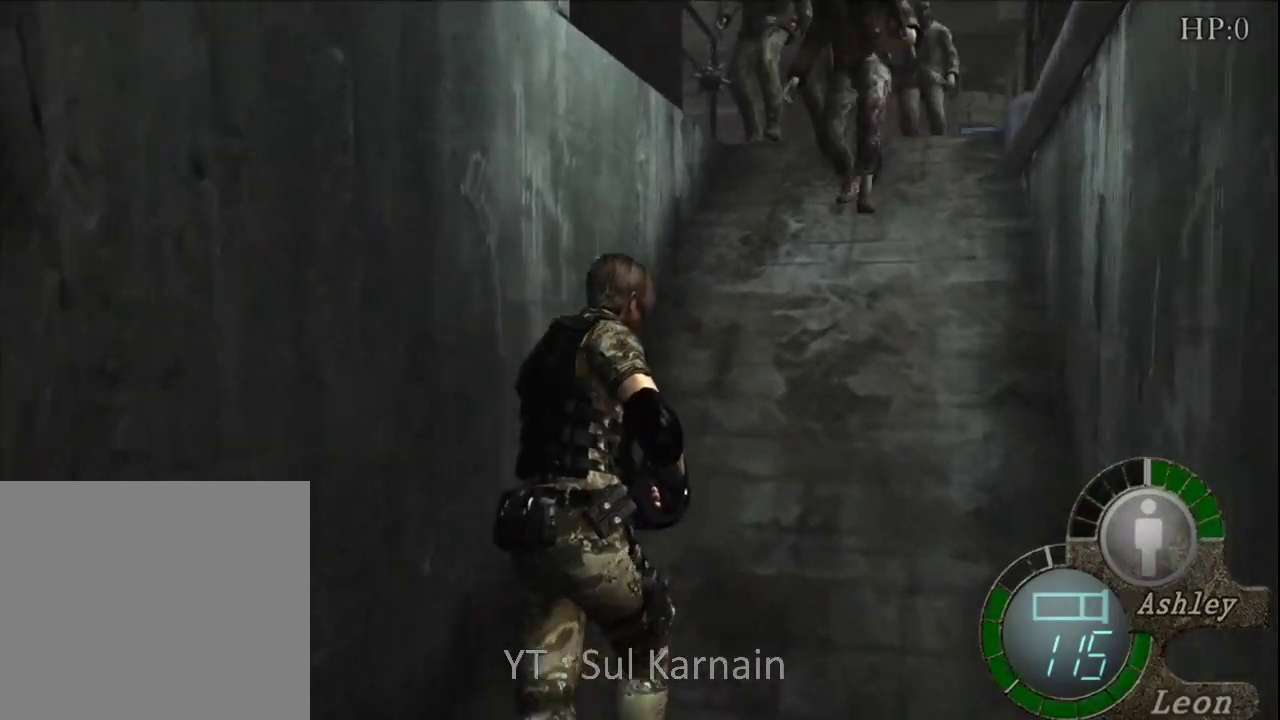
{"buttons": ["R1"], "left_stick": "up", "right_stick": "center", "events": [[283, "R1", "down"]]}
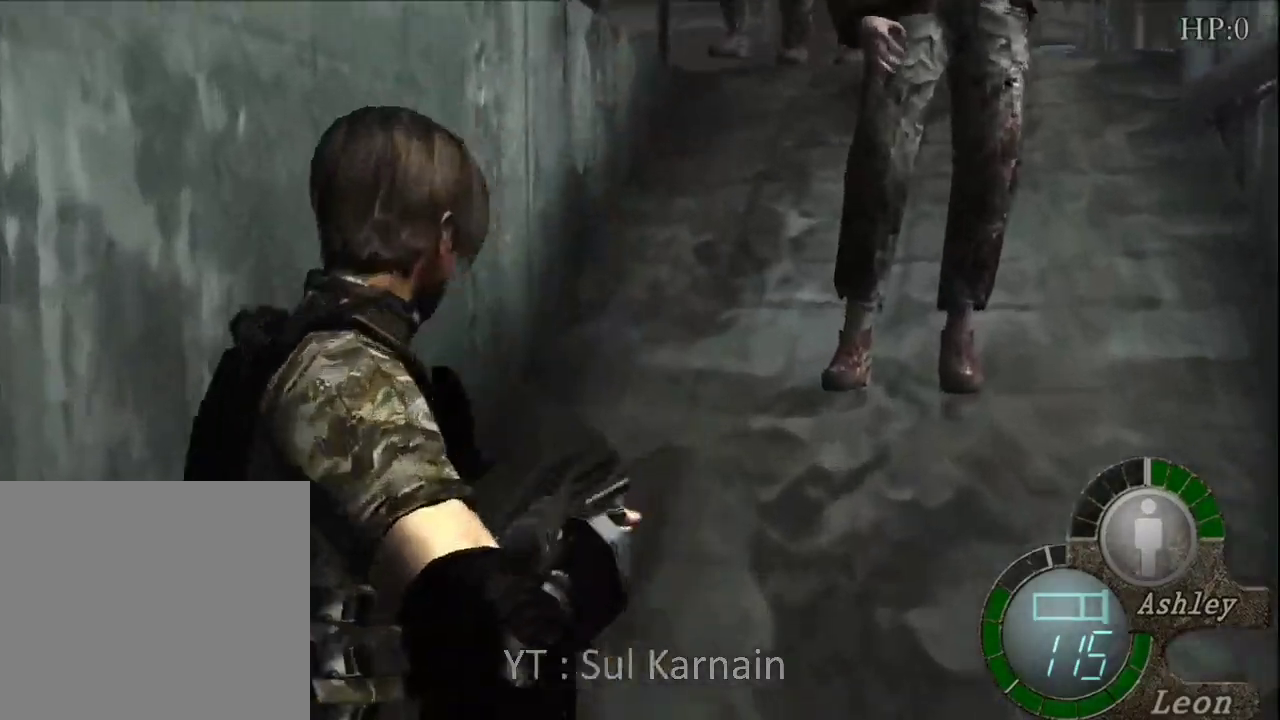
{"buttons": ["A", "R1"], "left_stick": "up", "right_stick": "center", "events": [[183, "left_stick", "up-right"], [317, "left_stick", "up"], [450, "A", "down"]]}
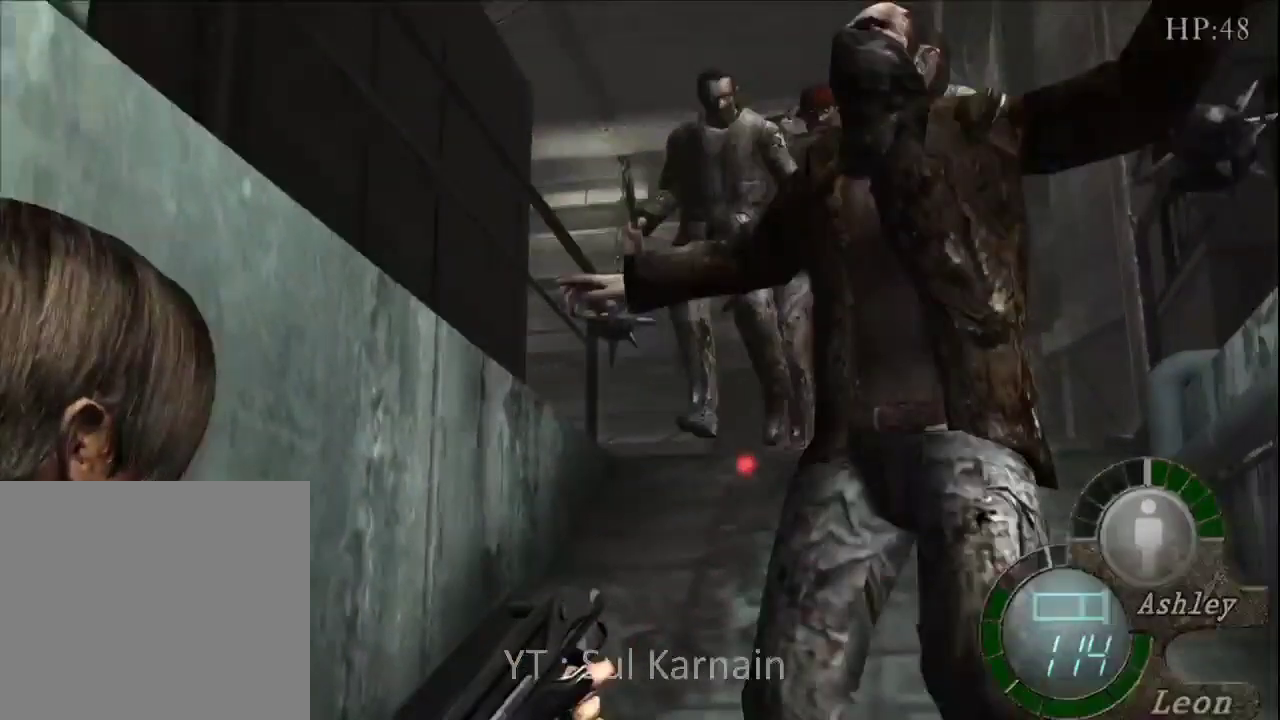
{"buttons": ["R1"], "left_stick": "center", "right_stick": "center", "events": [[133, "left_stick", "center"], [500, "A", "up"]]}
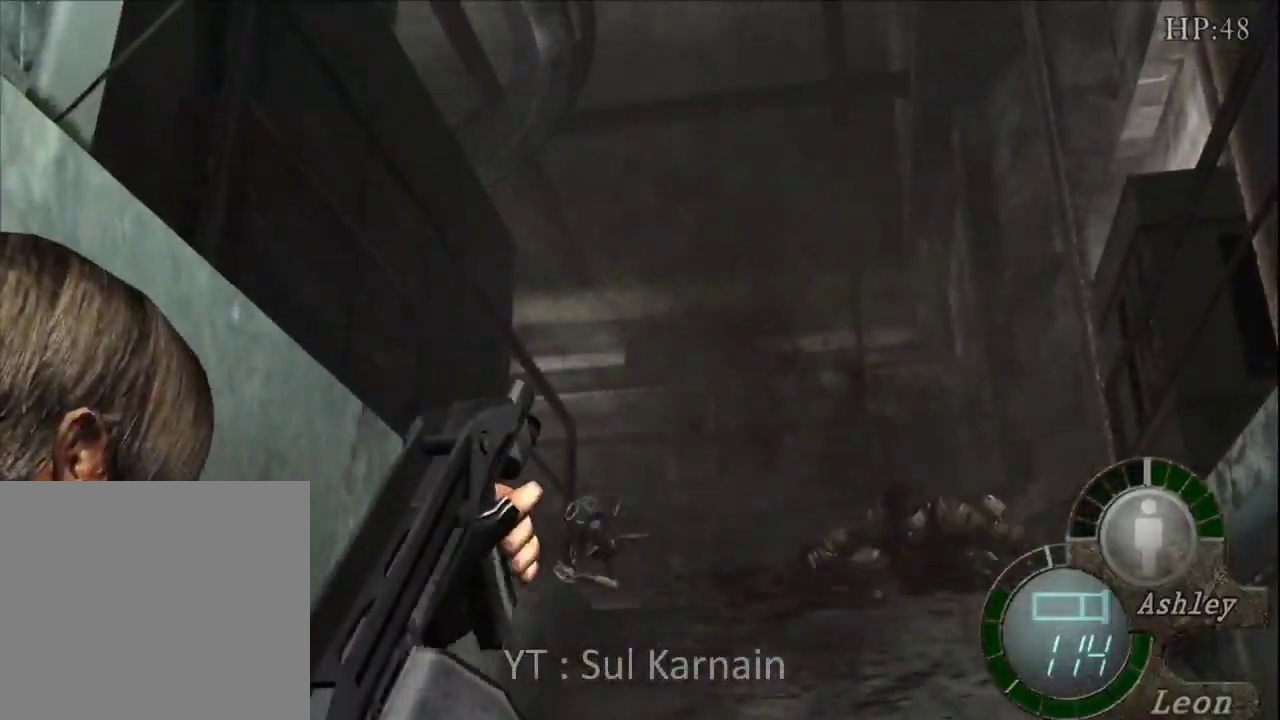
{"buttons": [], "left_stick": "up", "right_stick": "center", "events": [[333, "R1", "up"], [400, "left_stick", "up"]]}
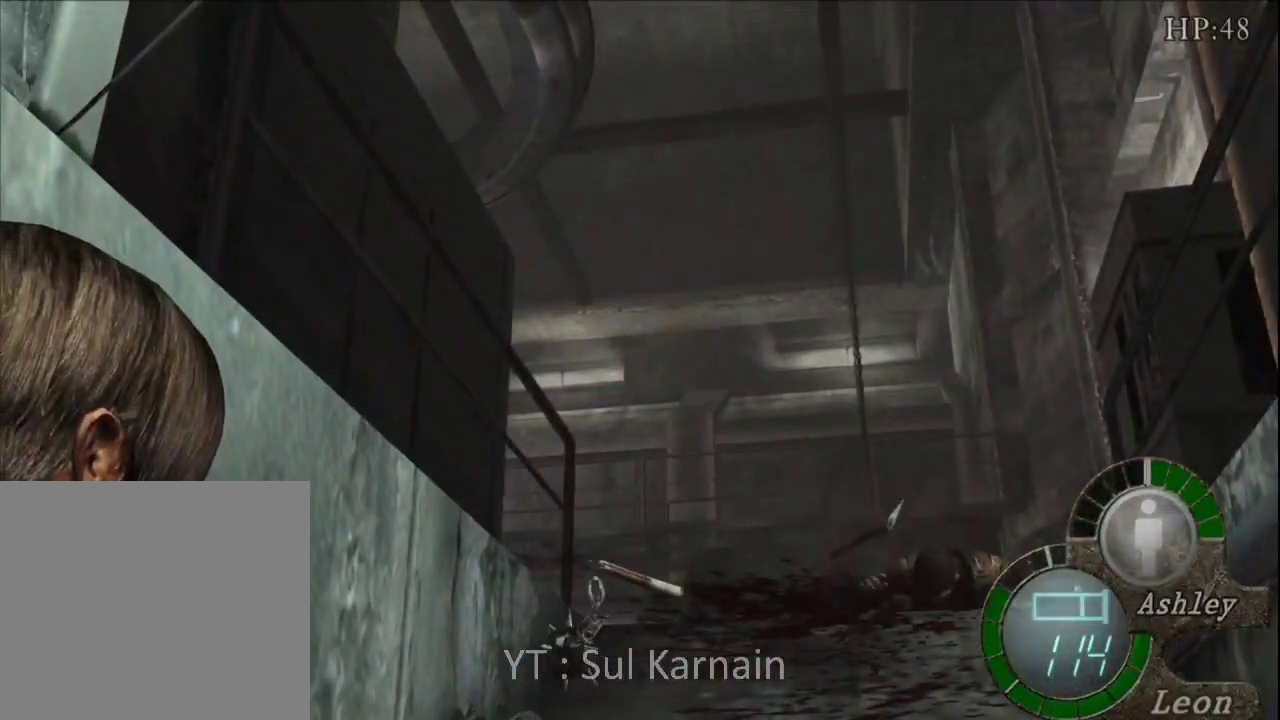
{"buttons": [], "left_stick": "up", "right_stick": "center", "events": [[83, "left_stick", "up-right"], [183, "left_stick", "up"]]}
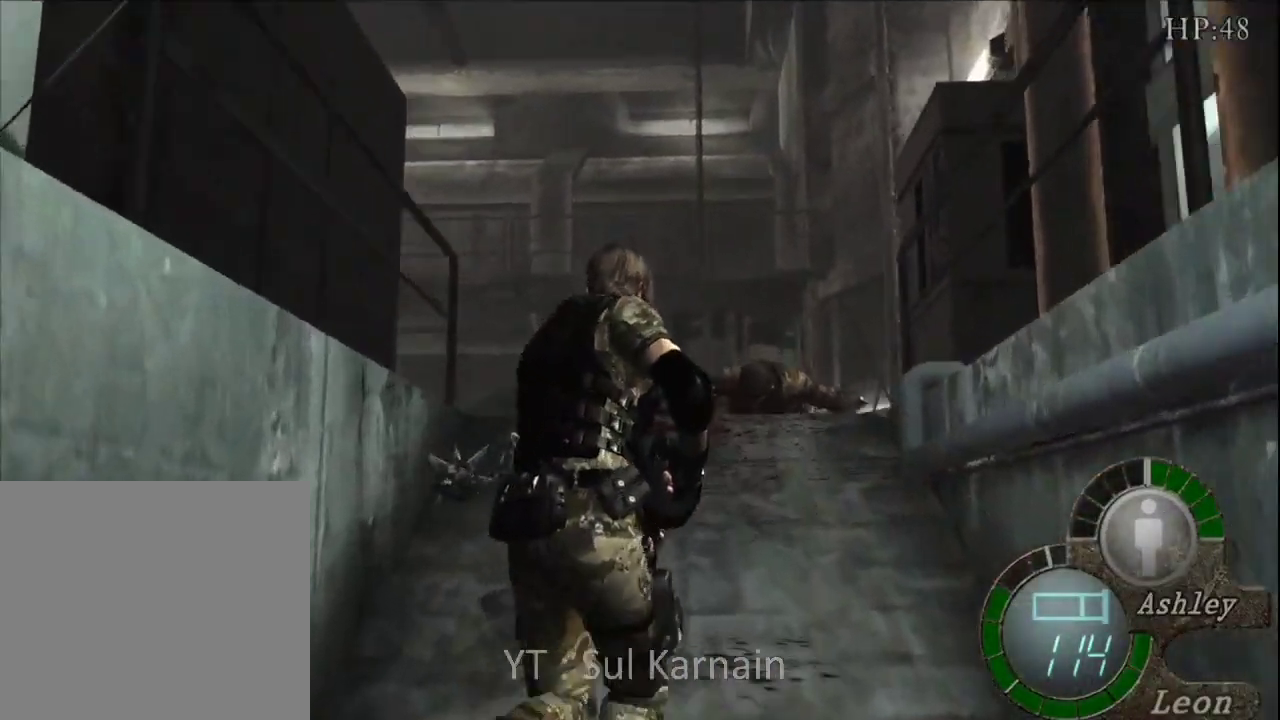
{"buttons": ["R1"], "left_stick": "left", "right_stick": "center", "events": [[467, "left_stick", "left"], [500, "R1", "down"]]}
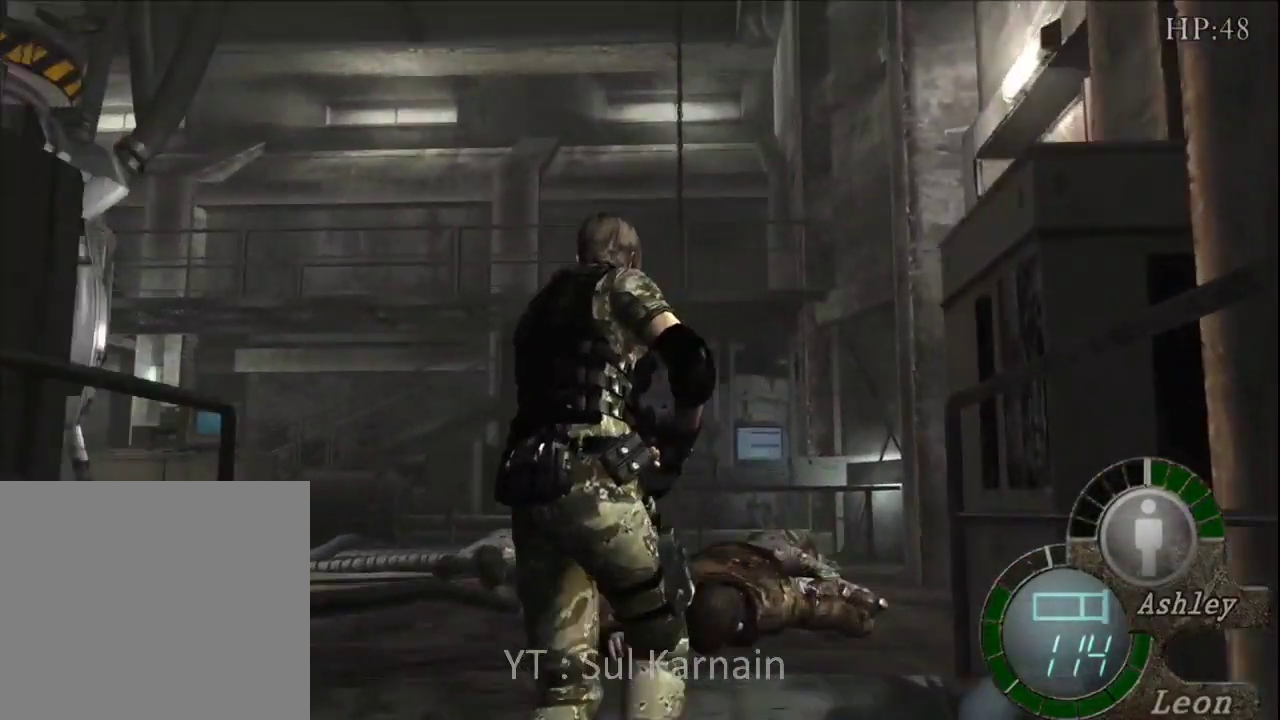
{"buttons": ["R1"], "left_stick": "center", "right_stick": "center", "events": [[50, "left_stick", "down-left"], [217, "R2", "down"], [233, "left_stick", "down"], [267, "R2", "up"], [450, "R2", "down"], [483, "left_stick", "center"], [500, "R2", "up"]]}
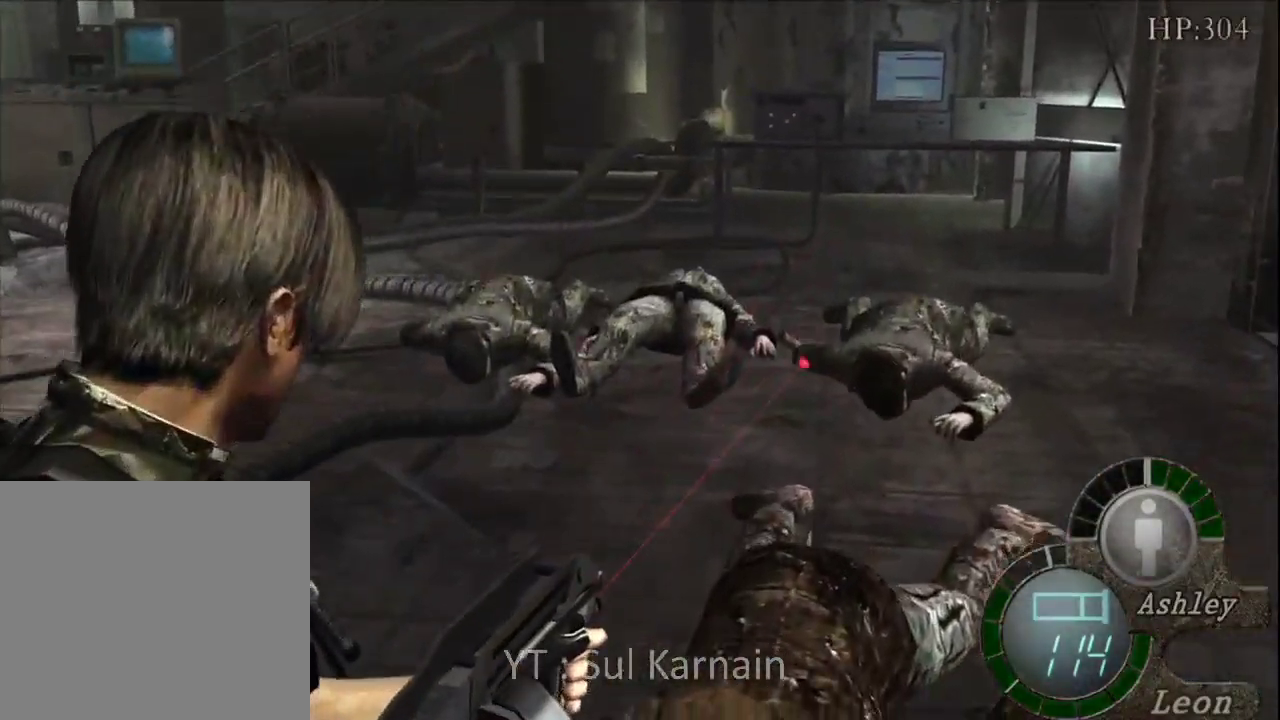
{"buttons": ["R1"], "left_stick": "center", "right_stick": "center", "events": [[67, "R2", "down"], [117, "R2", "up"], [183, "left_stick", "left"], [383, "left_stick", "center"]]}
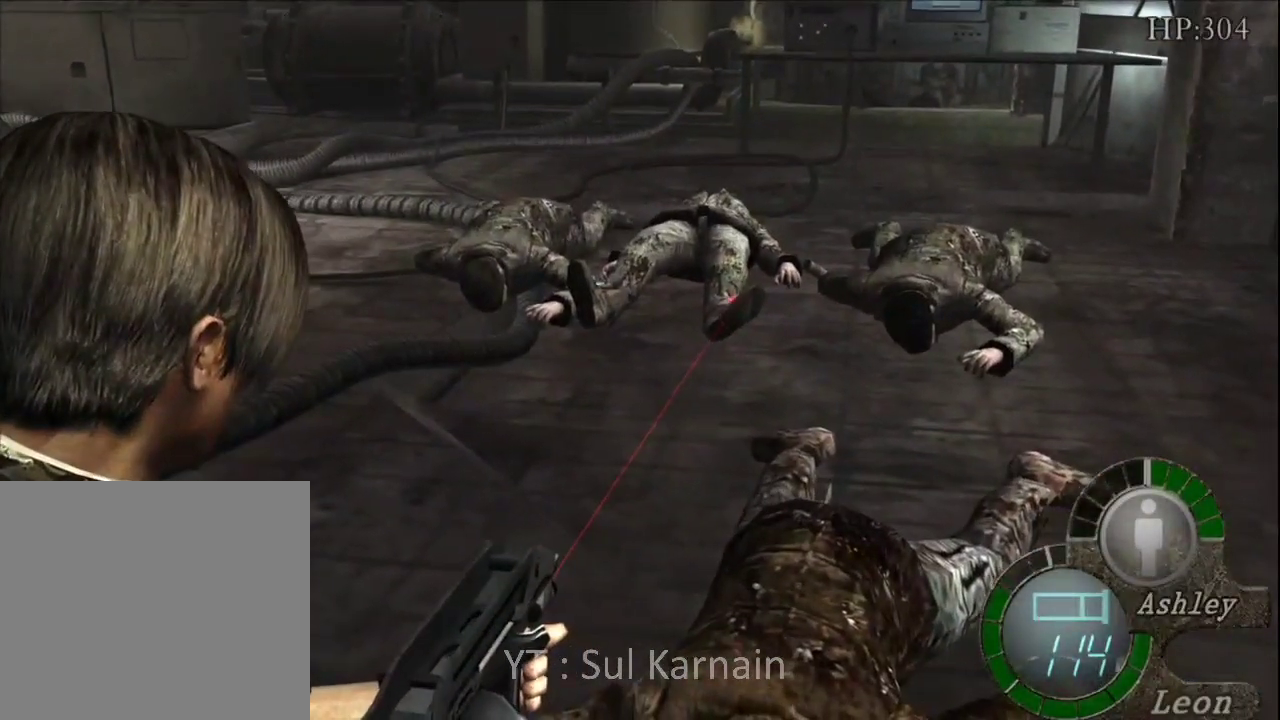
{"buttons": [], "left_stick": "center", "right_stick": "center", "events": [[150, "left_stick", "up-left"], [250, "left_stick", "center"], [467, "R1", "up"]]}
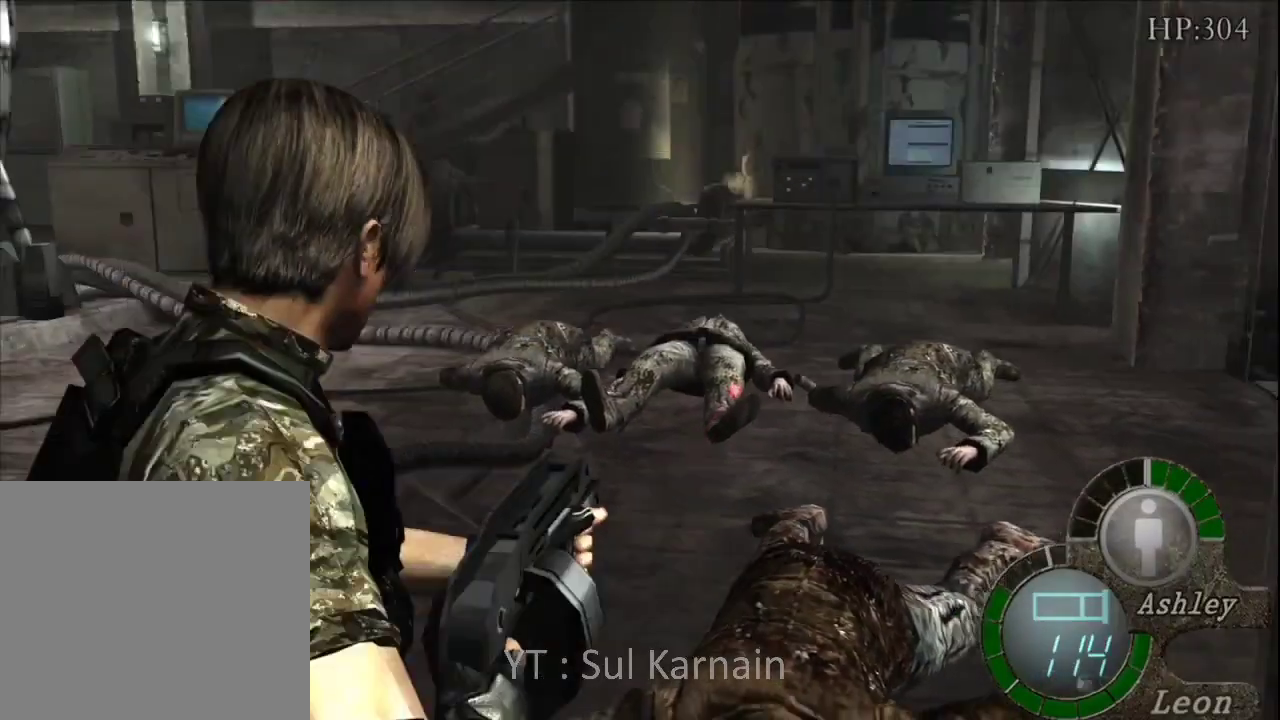
{"buttons": [], "left_stick": "up-right", "right_stick": "center", "events": [[33, "left_stick", "up-left"], [183, "left_stick", "up"], [400, "left_stick", "up-right"]]}
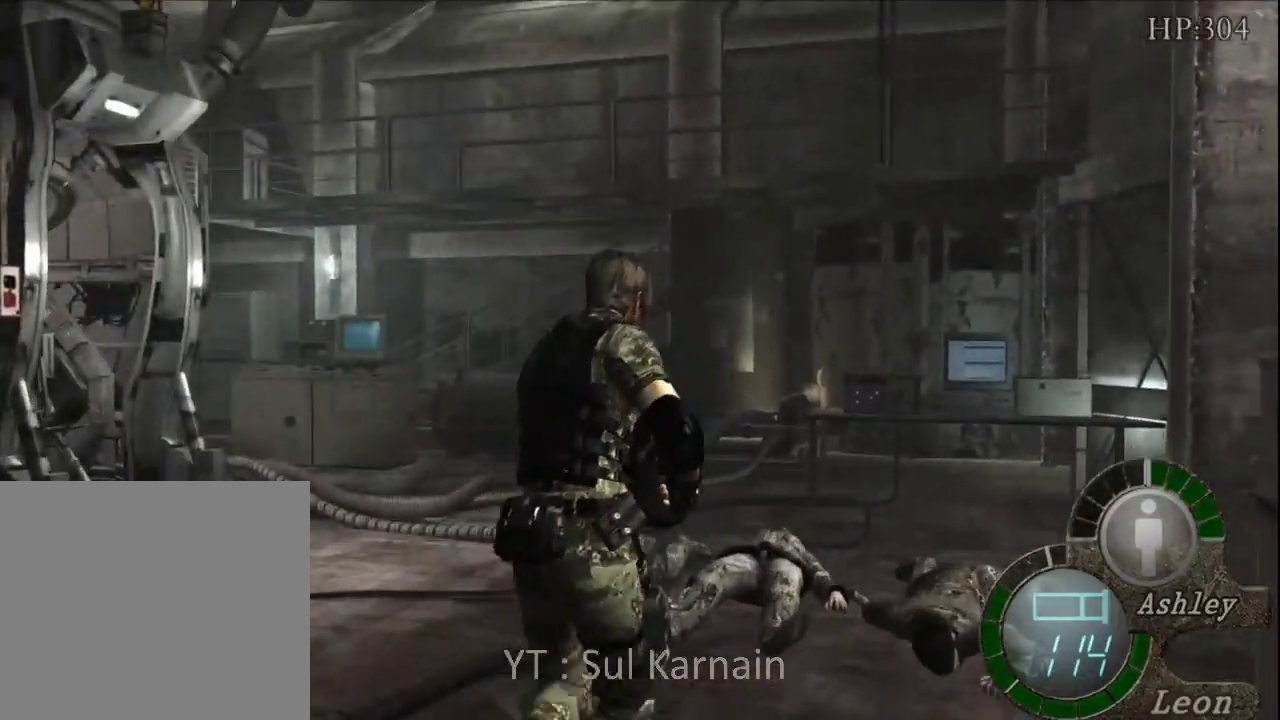
{"buttons": [], "left_stick": "up-left", "right_stick": "left", "events": [[50, "right_stick", "left"], [217, "left_stick", "up"], [433, "left_stick", "up-left"]]}
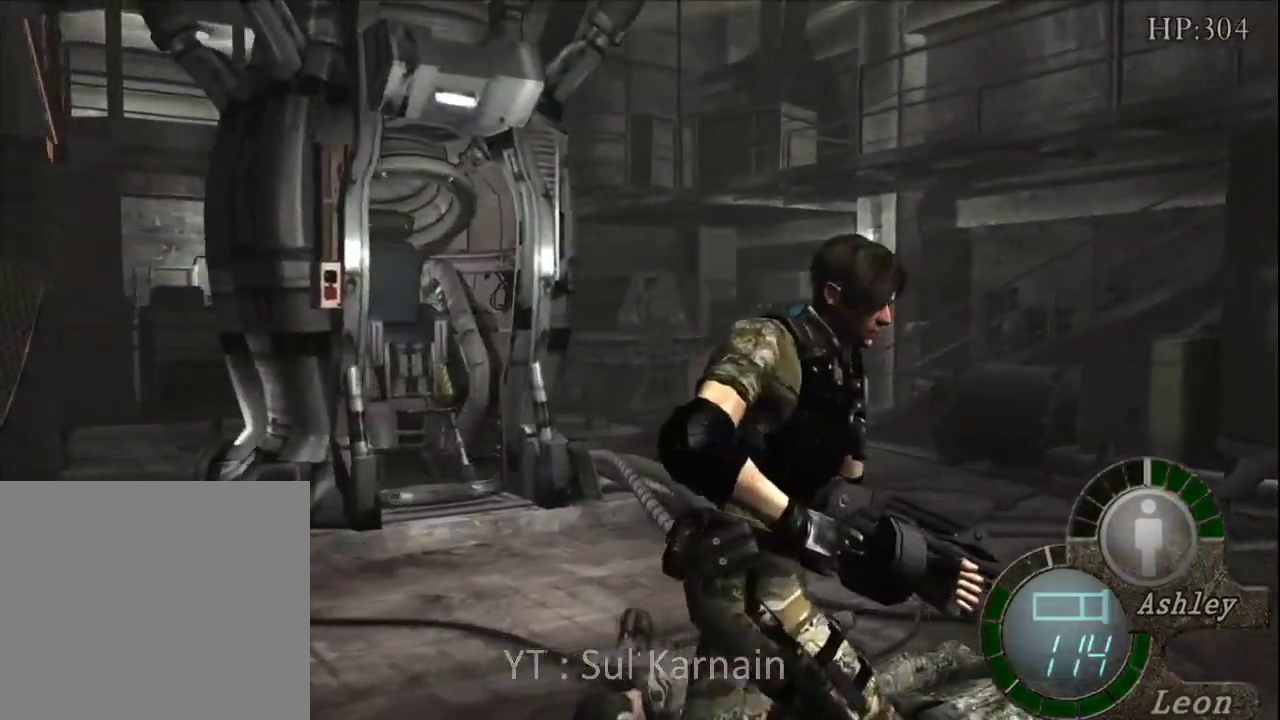
{"buttons": [], "left_stick": "up-left", "right_stick": "left", "events": []}
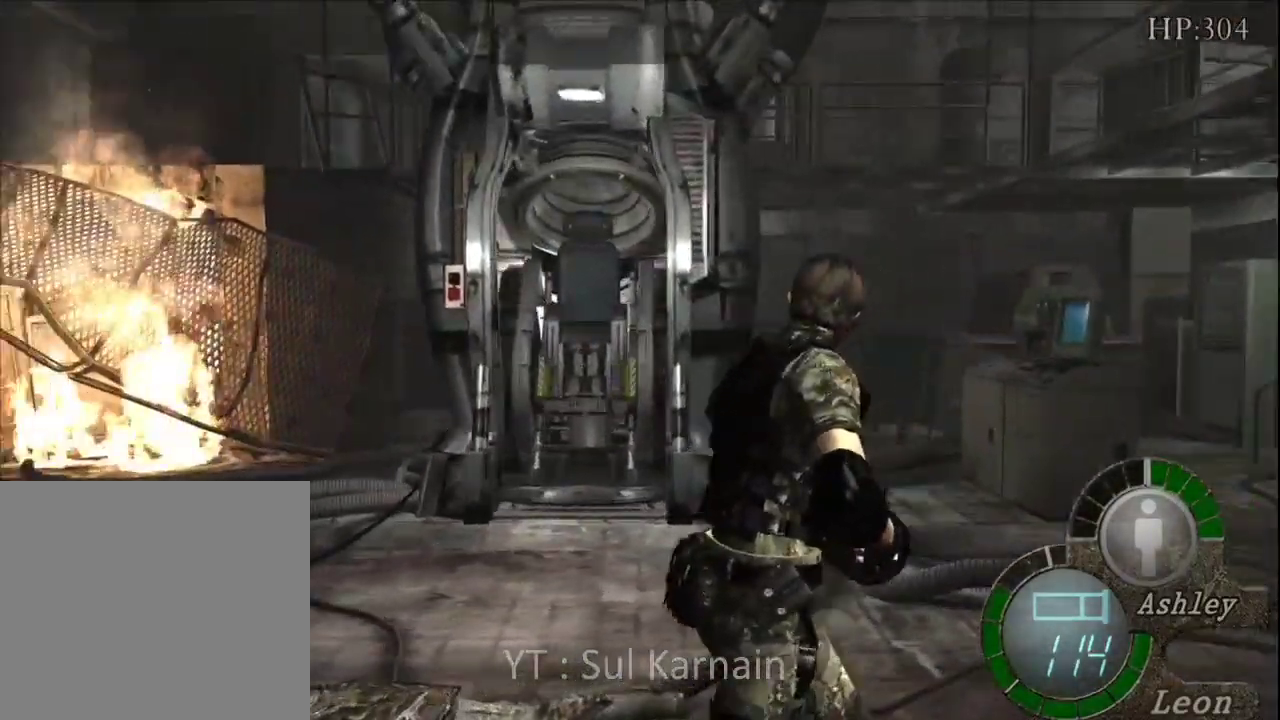
{"buttons": [], "left_stick": "down-left", "right_stick": "center", "events": [[100, "R1", "down"], [133, "left_stick", "left"], [183, "R1", "up"], [233, "left_stick", "down-left"], [250, "R1", "down"], [333, "R1", "up"], [383, "right_stick", "center"]]}
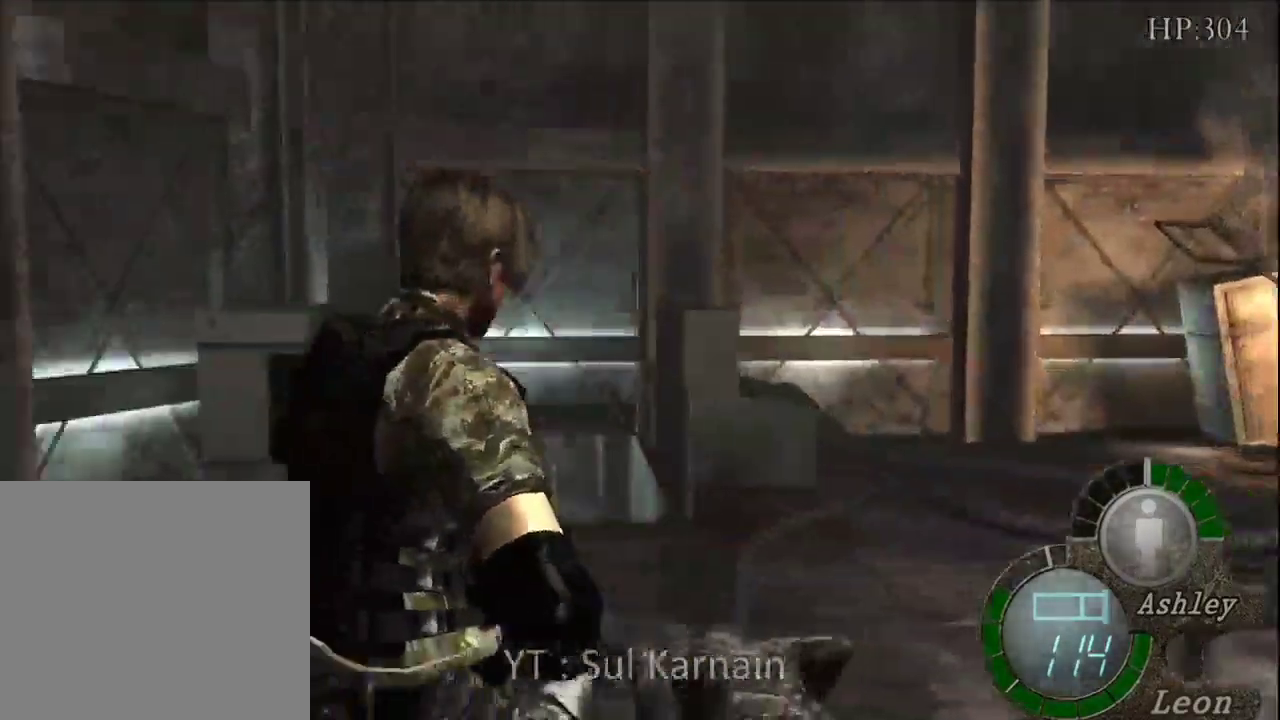
{"buttons": ["R1"], "left_stick": "down", "right_stick": "center"}
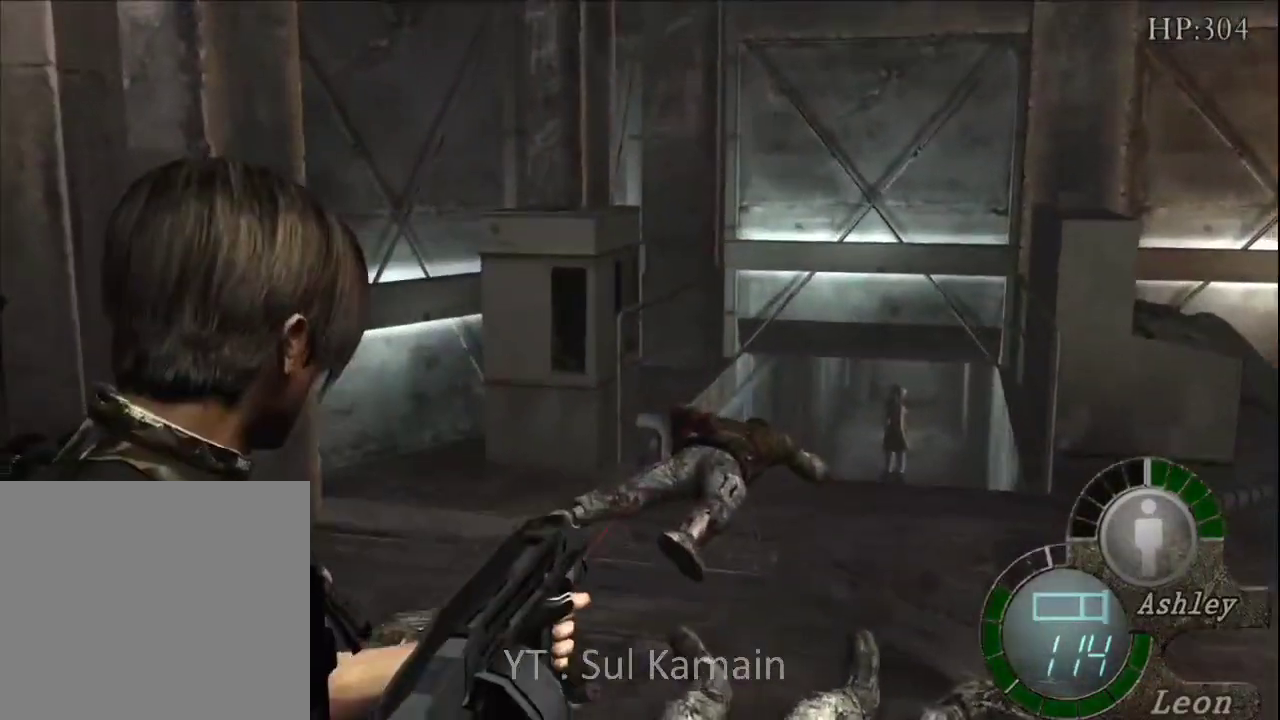
{"buttons": ["A", "R1"], "left_stick": "down", "right_stick": "center", "events": [[317, "left_stick", "down-left"], [450, "left_stick", "down"], [500, "A", "down"]]}
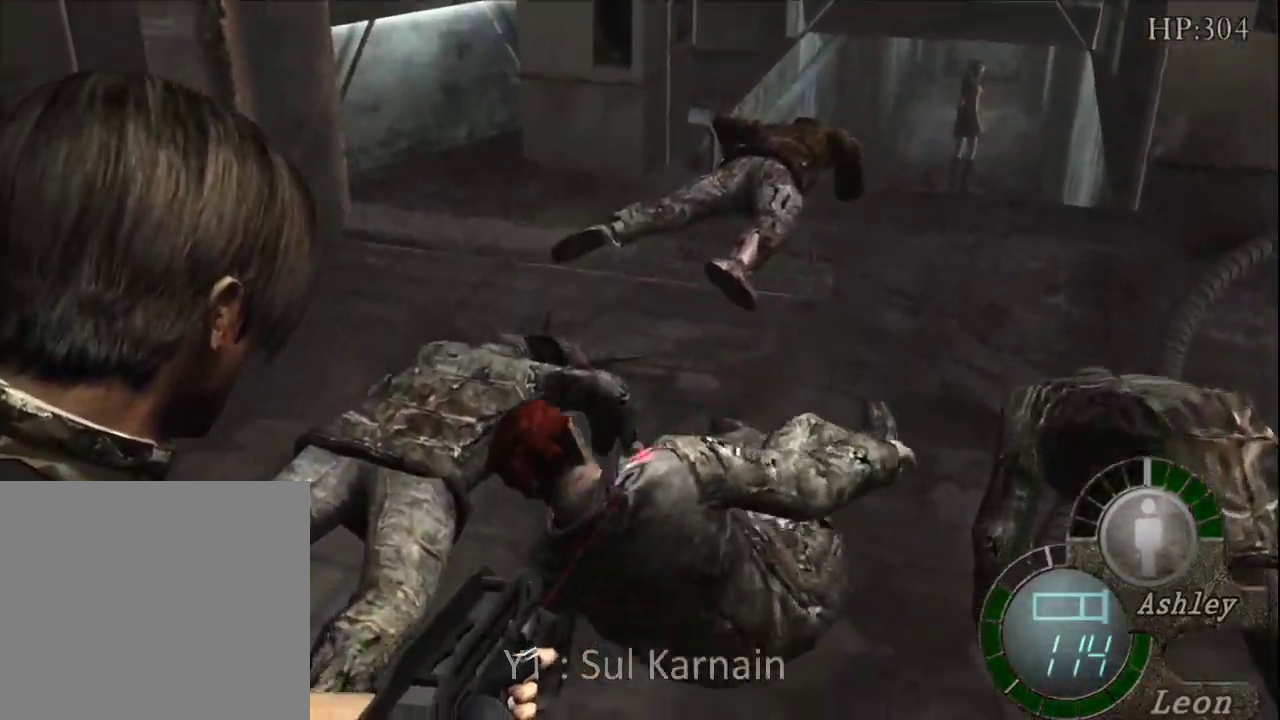
{"buttons": ["R1"], "left_stick": "center", "right_stick": "center", "events": [[133, "left_stick", "center"], [500, "A", "up"]]}
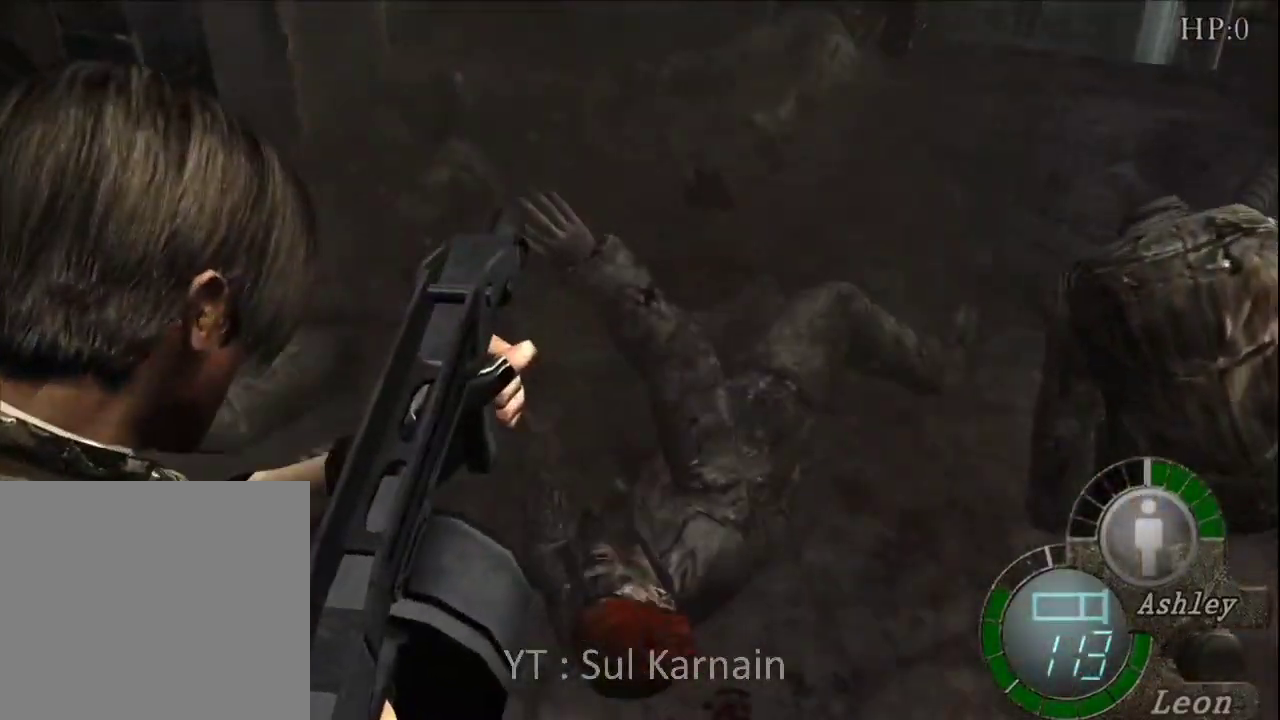
{"buttons": ["R1"], "left_stick": "up-right", "right_stick": "center", "events": [[17, "left_stick", "right"], [433, "left_stick", "up-right"]]}